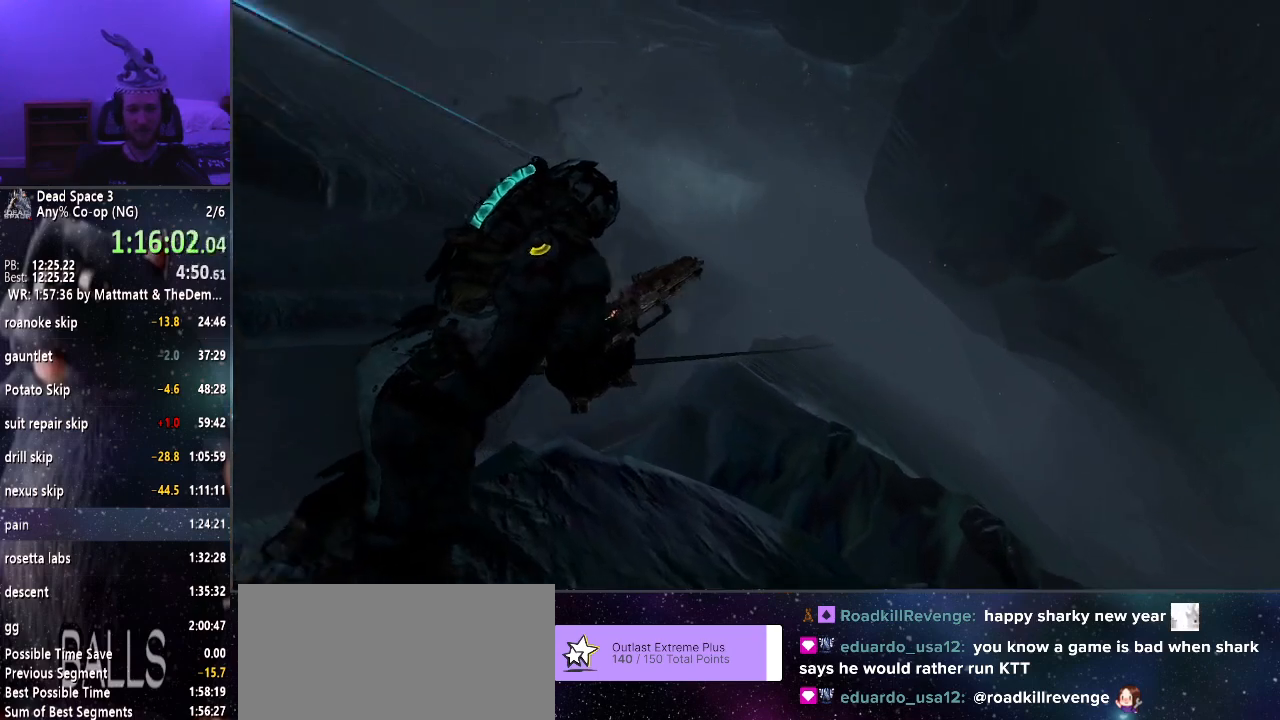
Gameplay with keyboard and mouse; each line is a JSON object with the keys and mouse buttons held at the frame after it. "events" lists presses ("down") and releases ("up") of "a", "alt", "c", "ctrl", "d", "e", "f", "q", "r", "s", "shift", "space", "tab", "v", "w", "x", "z", "mouse_left", "mouse_middle", "mouse_right", "mouse_wheel_up" and "mouse_wheel_down" between this image and that frame as [ms after this image, input, new state], when the widget could be followed in between. "mouse_left", "mouse_middle", "mouse_right", "mouse_wheel_up", "mouse_wheel_down" = the "left", "middle", "right", "wheel_up", "wheel_down" buttons of the "mouse" list. No other keys are recorded. Mouse movement is not recorded.
{"keys": ["a", "shift"], "mouse": [], "events": []}
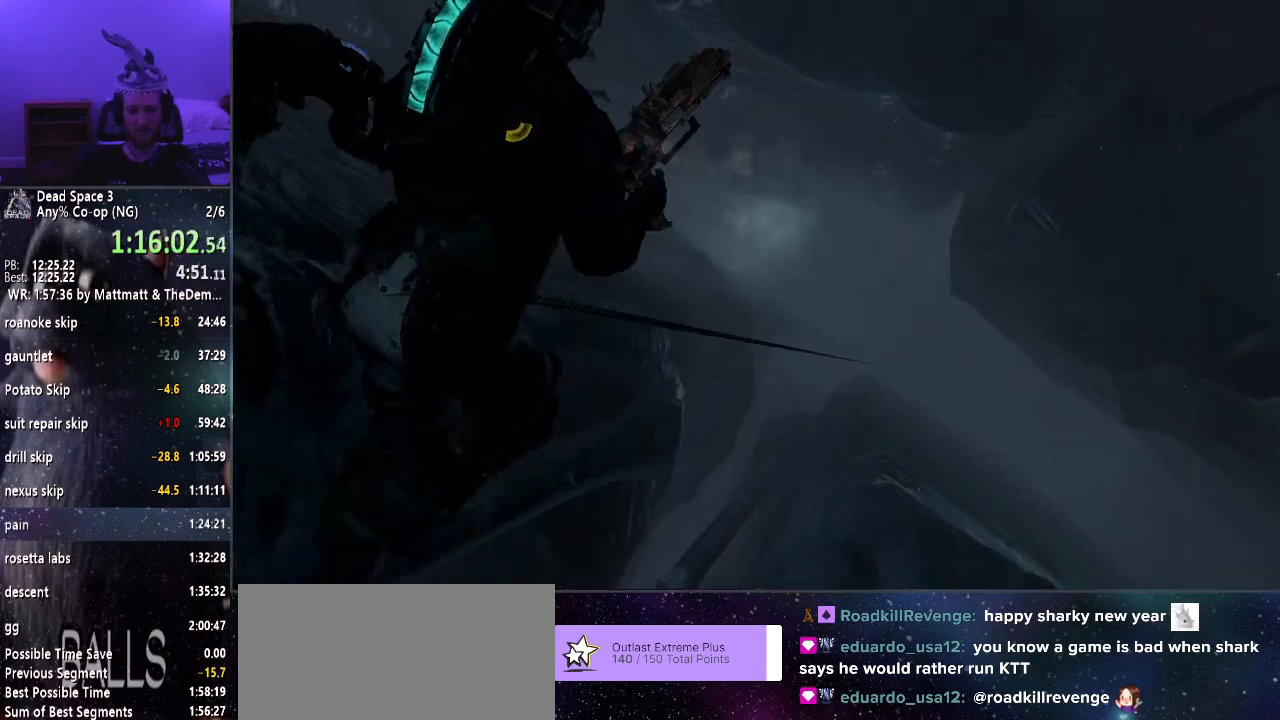
{"keys": ["d", "w"], "mouse": [], "events": [[300, "w", "down"], [350, "a", "up"], [350, "shift", "up"], [400, "d", "down"]]}
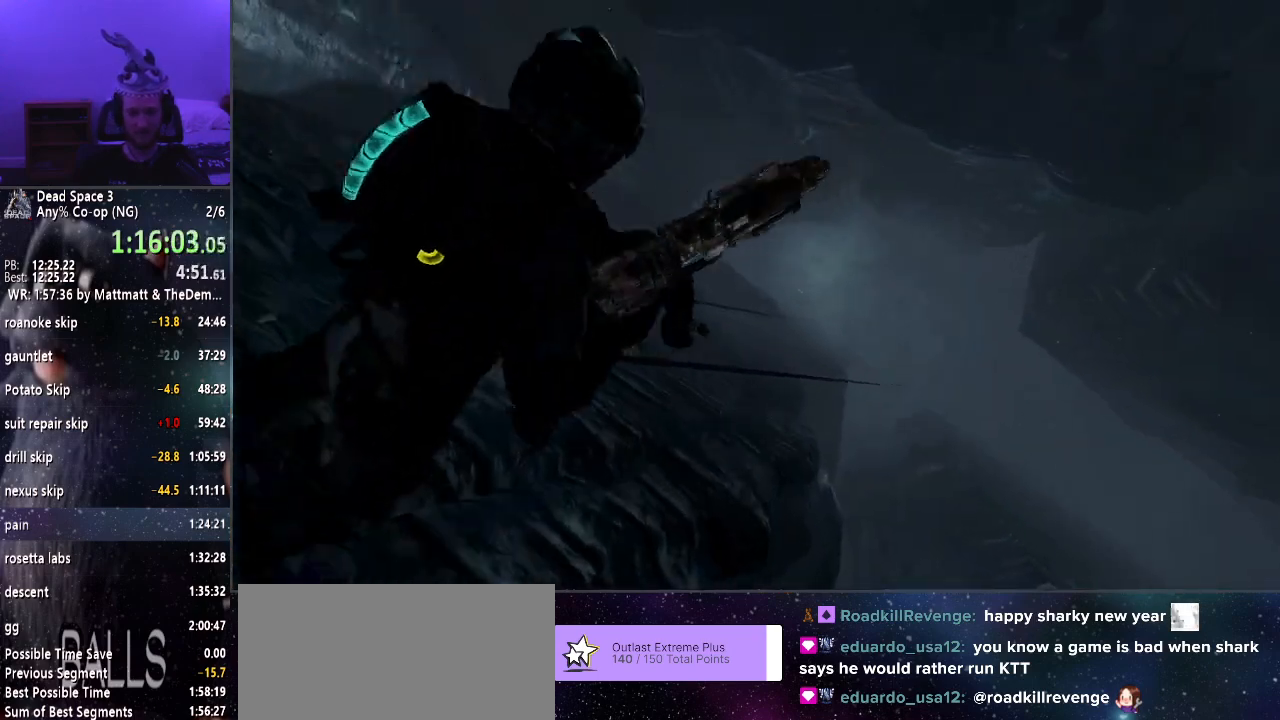
{"keys": ["d"], "mouse": [], "events": [[50, "w", "up"], [133, "w", "down"], [233, "w", "up"], [316, "w", "down"], [416, "w", "up"]]}
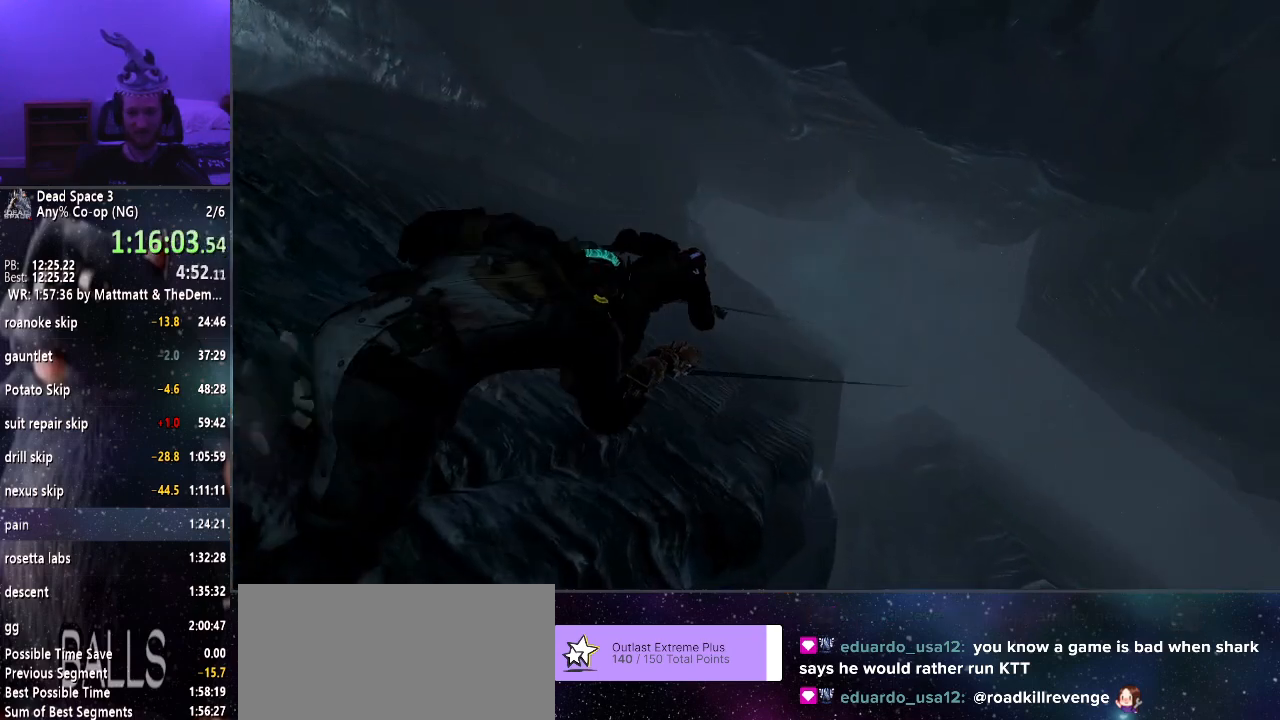
{"keys": ["w"], "mouse": [], "events": [[16, "w", "down"], [66, "w", "up"], [100, "d", "up"], [150, "w", "down"], [300, "w", "up"], [350, "w", "down"], [433, "w", "up"], [483, "w", "down"]]}
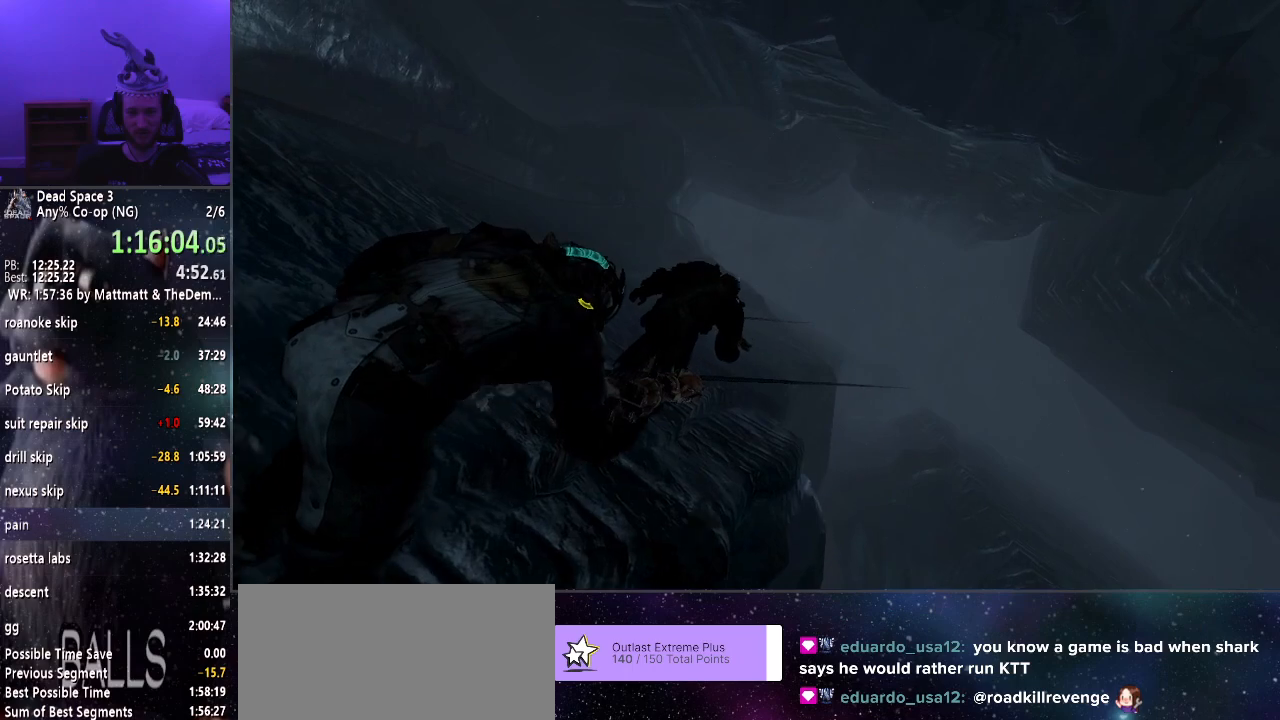
{"keys": ["w"], "mouse": [], "events": [[66, "w", "up"], [166, "w", "down"], [266, "r", "down"], [350, "r", "up"]]}
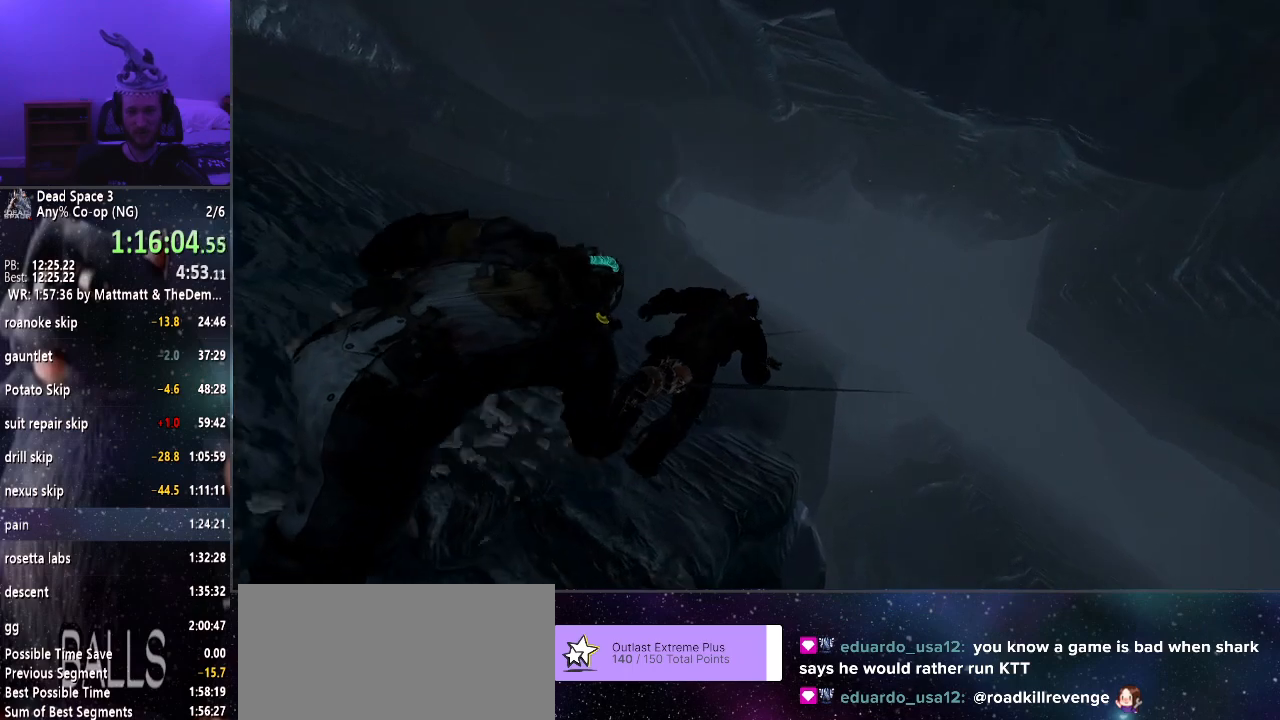
{"keys": ["d", "w"], "mouse": [], "events": [[100, "d", "down"], [133, "w", "up"], [266, "w", "down"], [366, "w", "up"], [466, "w", "down"]]}
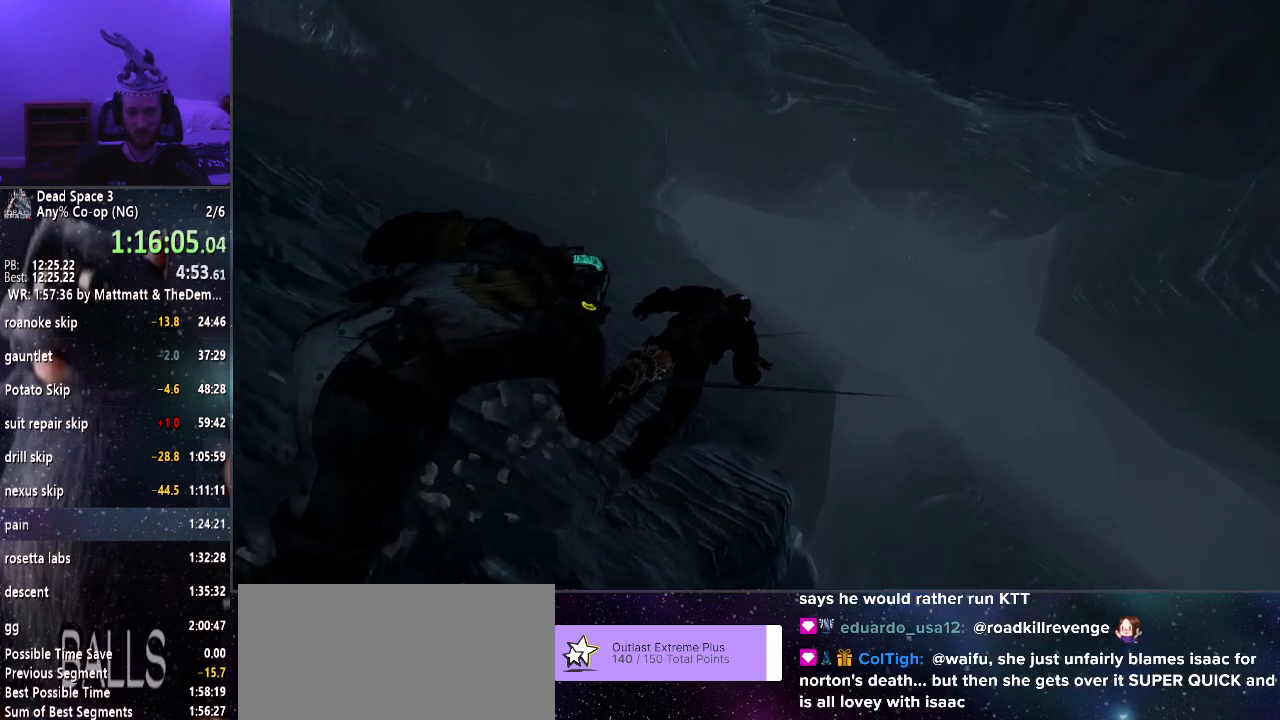
{"keys": ["d"], "mouse": [], "events": [[50, "d", "up"], [50, "w", "up"], [200, "d", "down"], [200, "w", "down"], [300, "w", "up"], [333, "w", "down"], [483, "w", "up"]]}
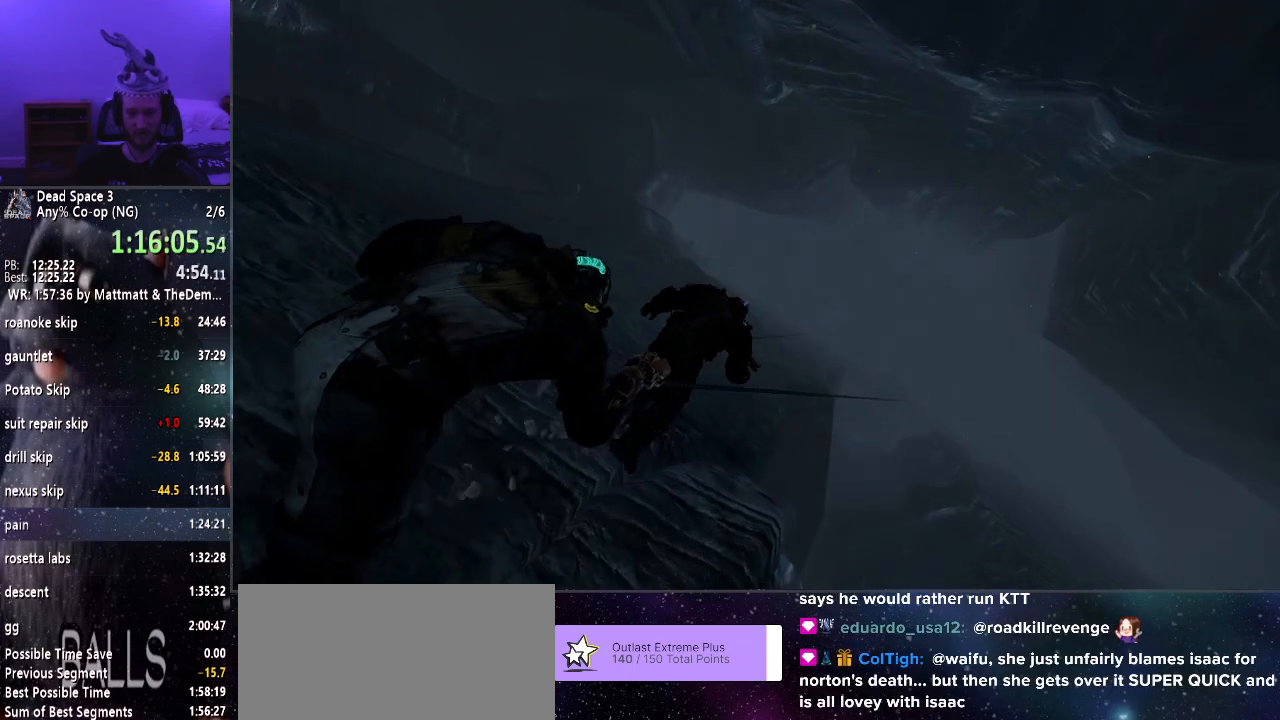
{"keys": ["w"], "mouse": [], "events": [[16, "w", "down"], [116, "w", "up"], [216, "w", "down"], [300, "d", "up"], [300, "w", "up"], [350, "w", "down"], [450, "w", "up"], [500, "w", "down"]]}
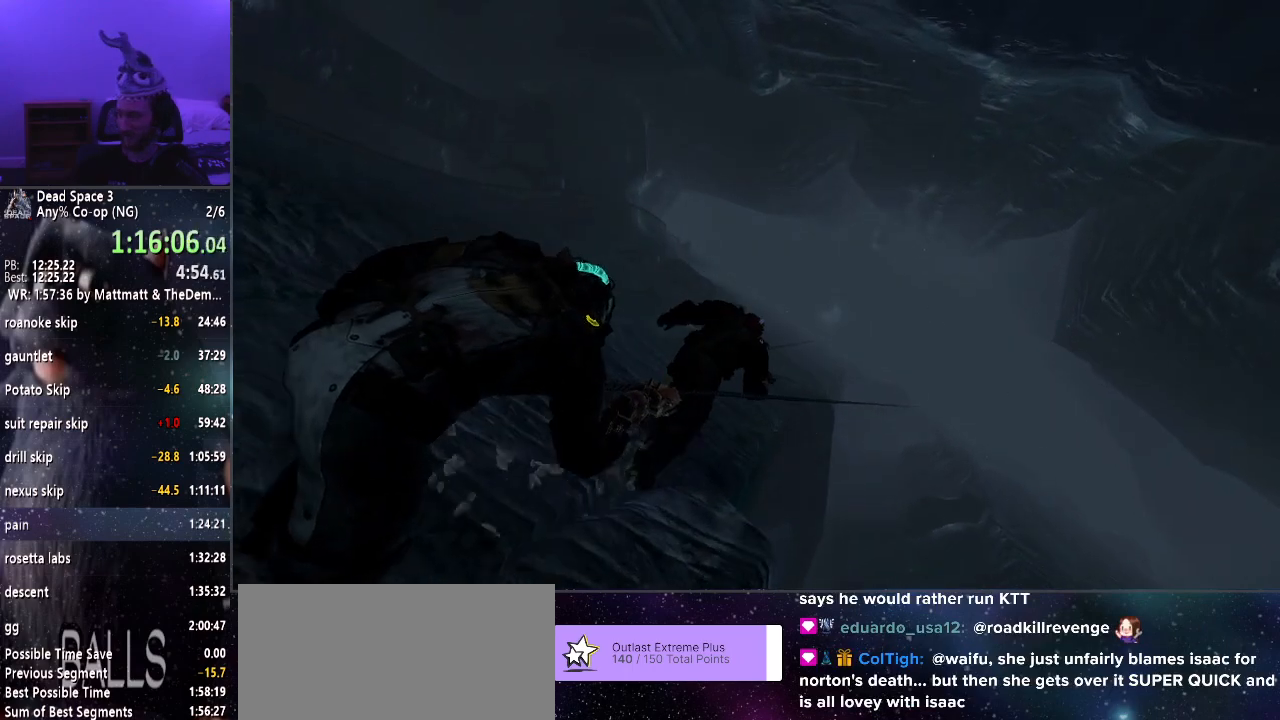
{"keys": ["d", "w"], "mouse": [], "events": [[83, "w", "up"], [183, "w", "down"], [283, "w", "up"], [316, "w", "down"], [416, "d", "down"]]}
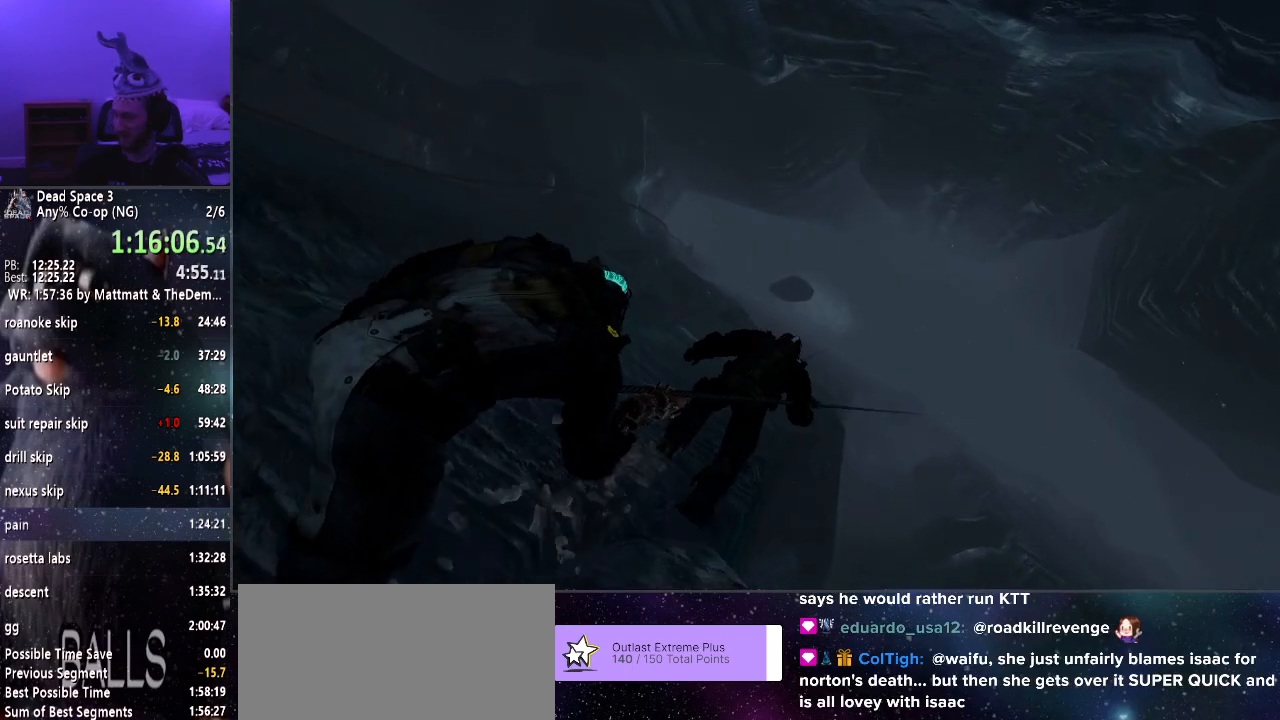
{"keys": ["w"], "mouse": [], "events": [[50, "w", "up"], [150, "w", "down"], [250, "w", "up"], [283, "w", "down"], [383, "d", "up"], [433, "w", "up"], [483, "w", "down"]]}
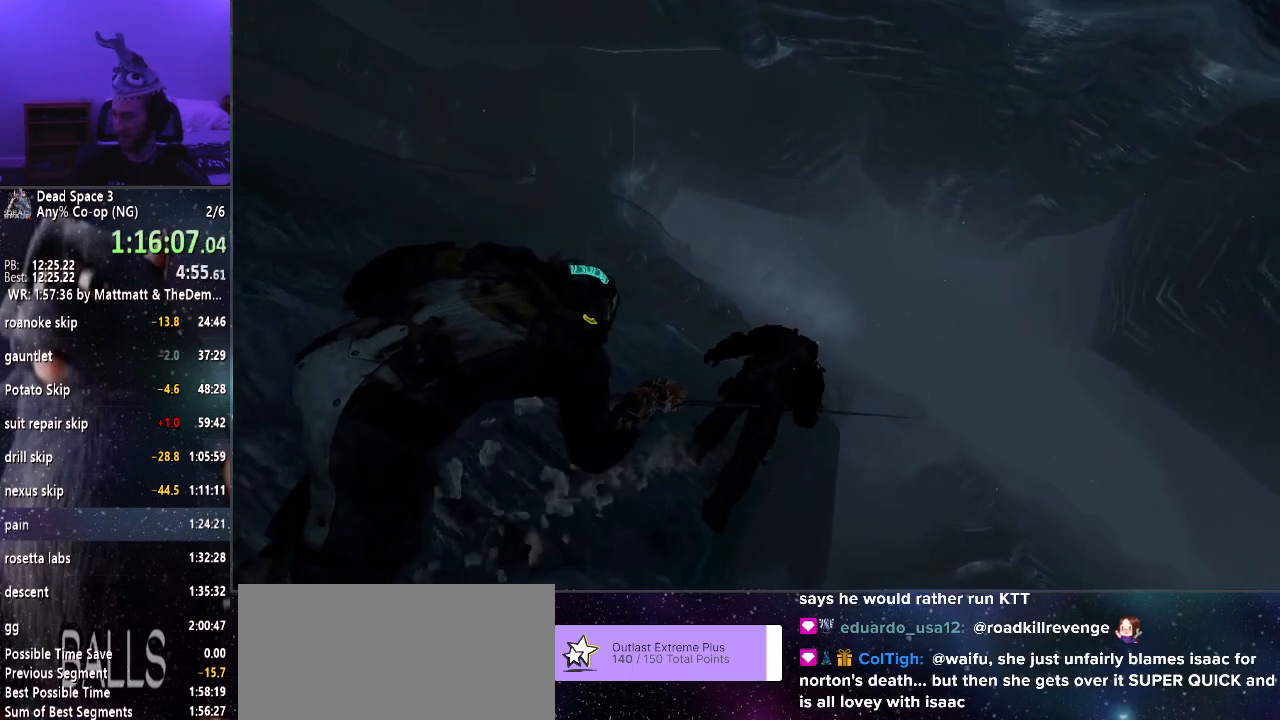
{"keys": ["w"], "mouse": [], "events": [[16, "w", "up"], [116, "w", "down"], [216, "w", "up"], [266, "w", "down"], [350, "w", "up"], [450, "w", "down"]]}
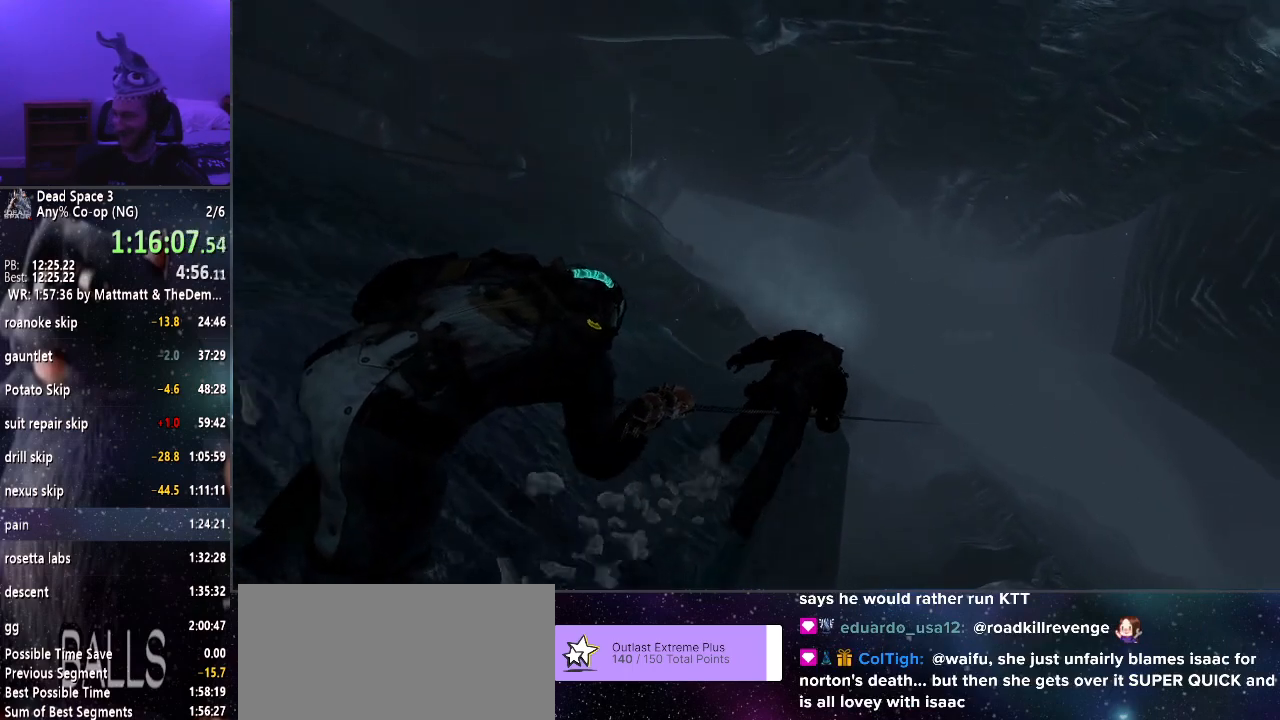
{"keys": ["d"], "mouse": [], "events": [[33, "w", "up"], [83, "w", "down"], [183, "w", "up"], [283, "w", "down"], [316, "w", "up"], [366, "w", "down"], [416, "d", "down"], [500, "w", "up"]]}
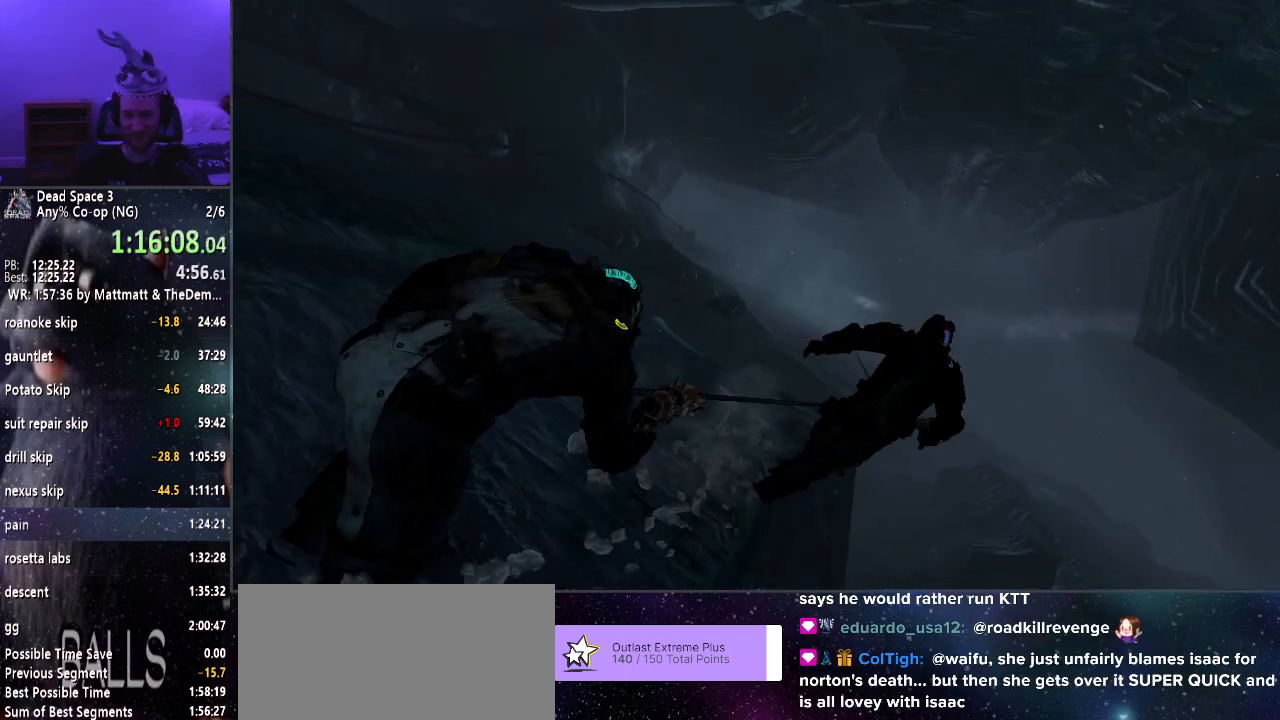
{"keys": ["d", "w"], "mouse": [], "events": [[100, "w", "down"], [200, "w", "up"], [250, "w", "down"], [383, "w", "up"], [483, "w", "down"]]}
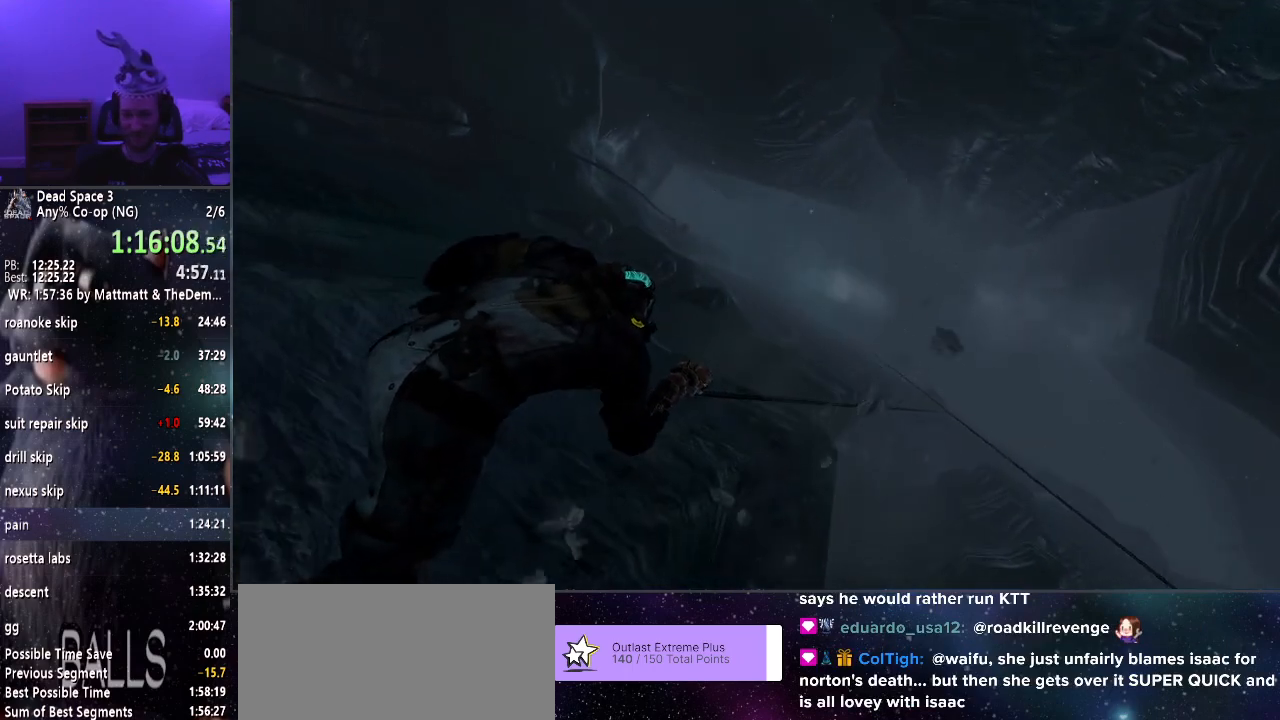
{"keys": ["w"], "mouse": [], "events": [[116, "d", "up"], [116, "w", "up"], [166, "w", "down"], [250, "w", "up"], [300, "w", "down"], [400, "w", "up"], [450, "w", "down"]]}
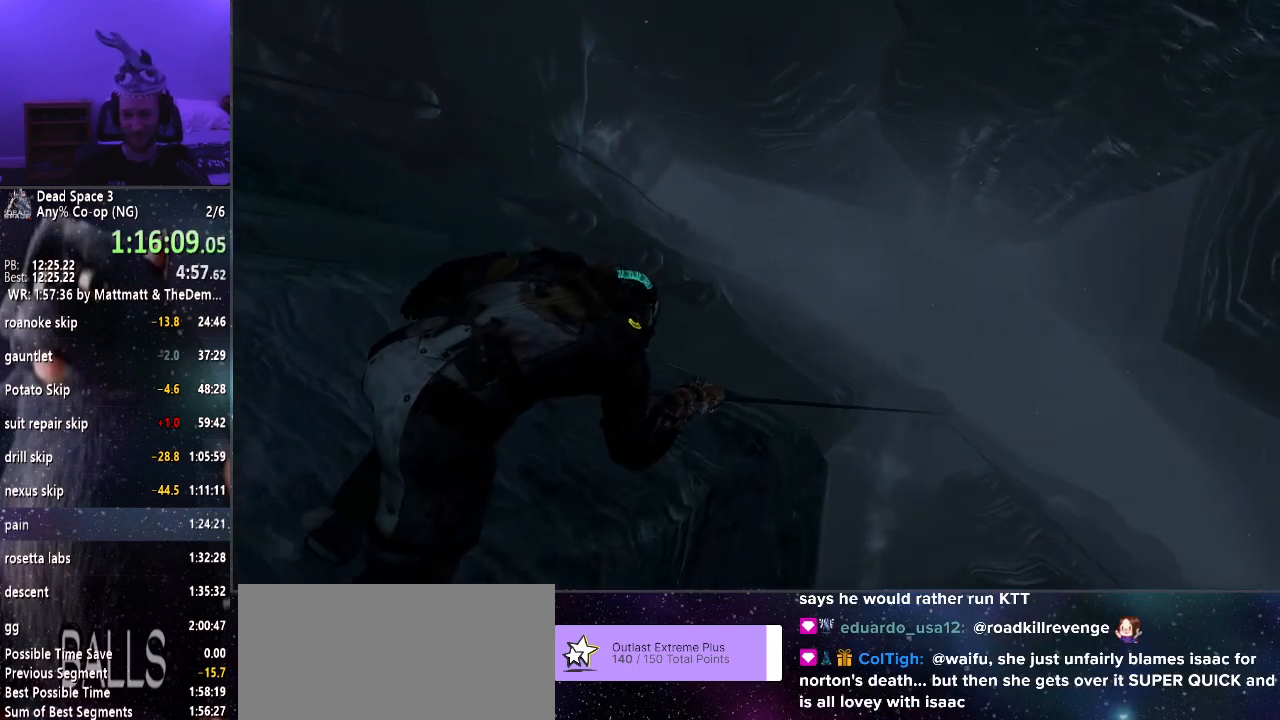
{"keys": ["d"], "mouse": [], "events": [[50, "w", "up"], [100, "w", "down"], [233, "d", "down"], [283, "w", "up"]]}
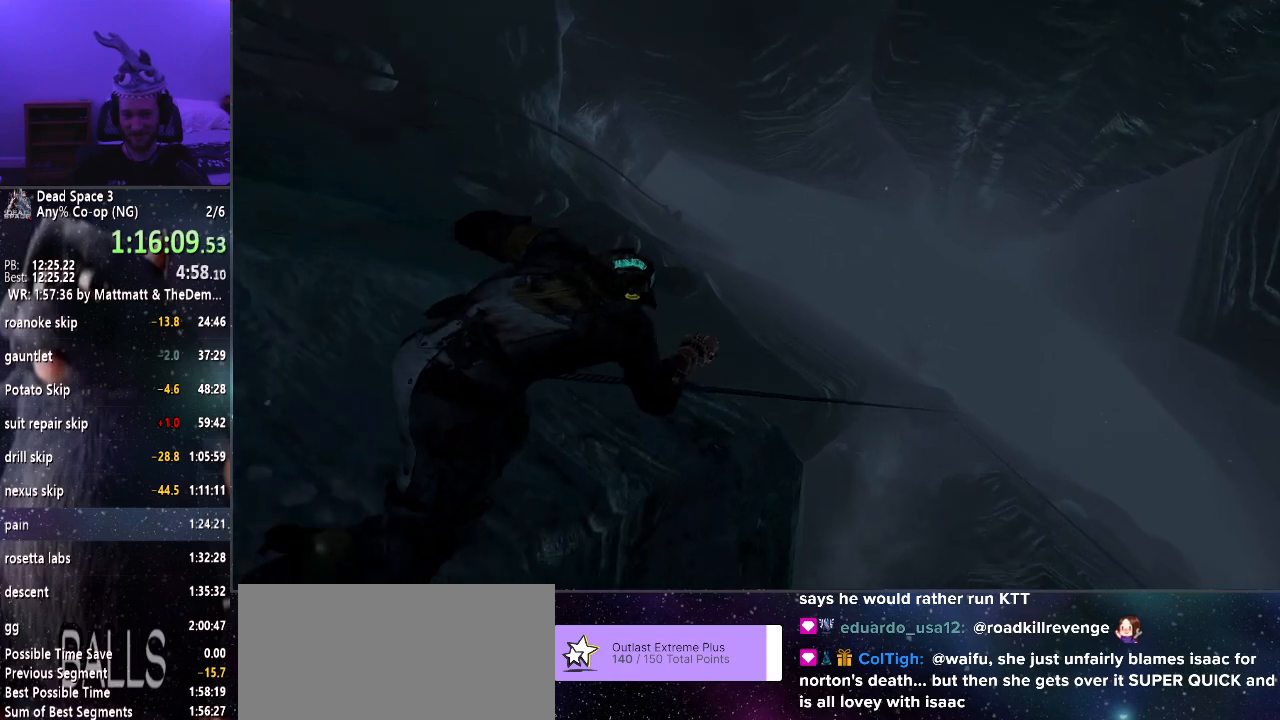
{"keys": ["d", "shift"], "mouse": [], "events": [[16, "shift", "down"]]}
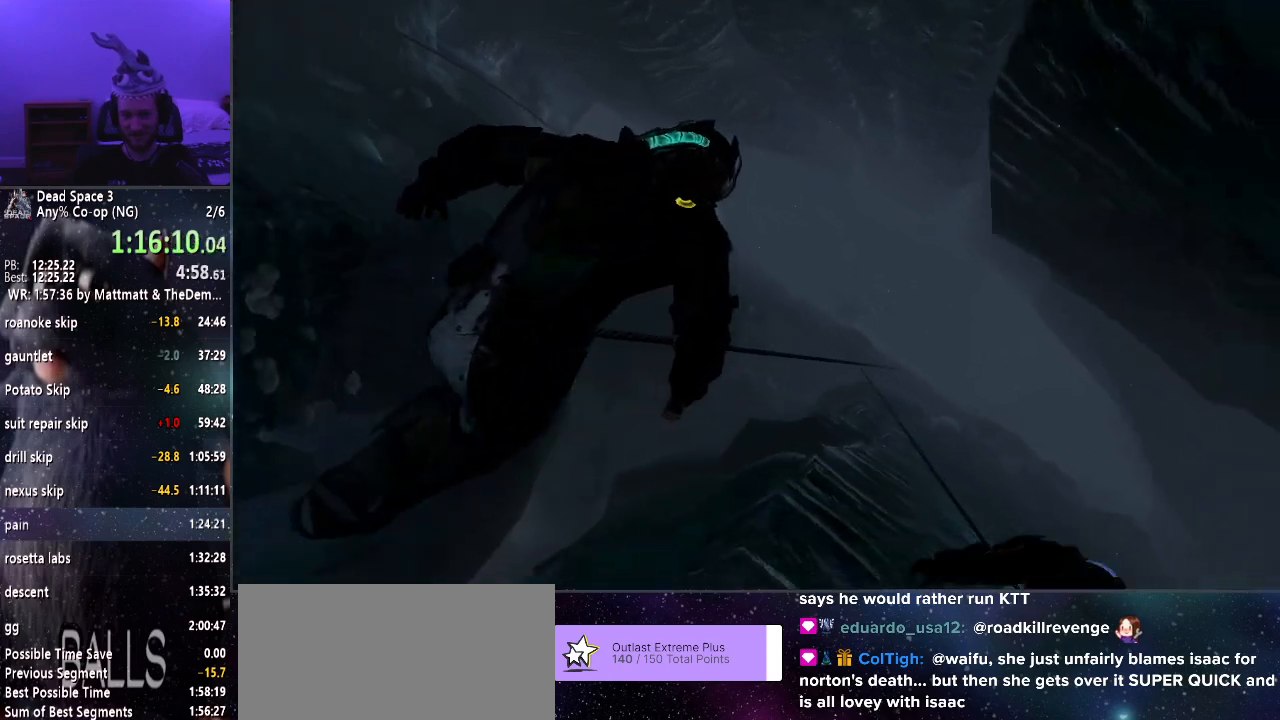
{"keys": ["w"], "mouse": ["right"], "events": [[66, "w", "down"], [216, "shift", "up"], [250, "d", "up"], [250, "mouse_right", "down"]]}
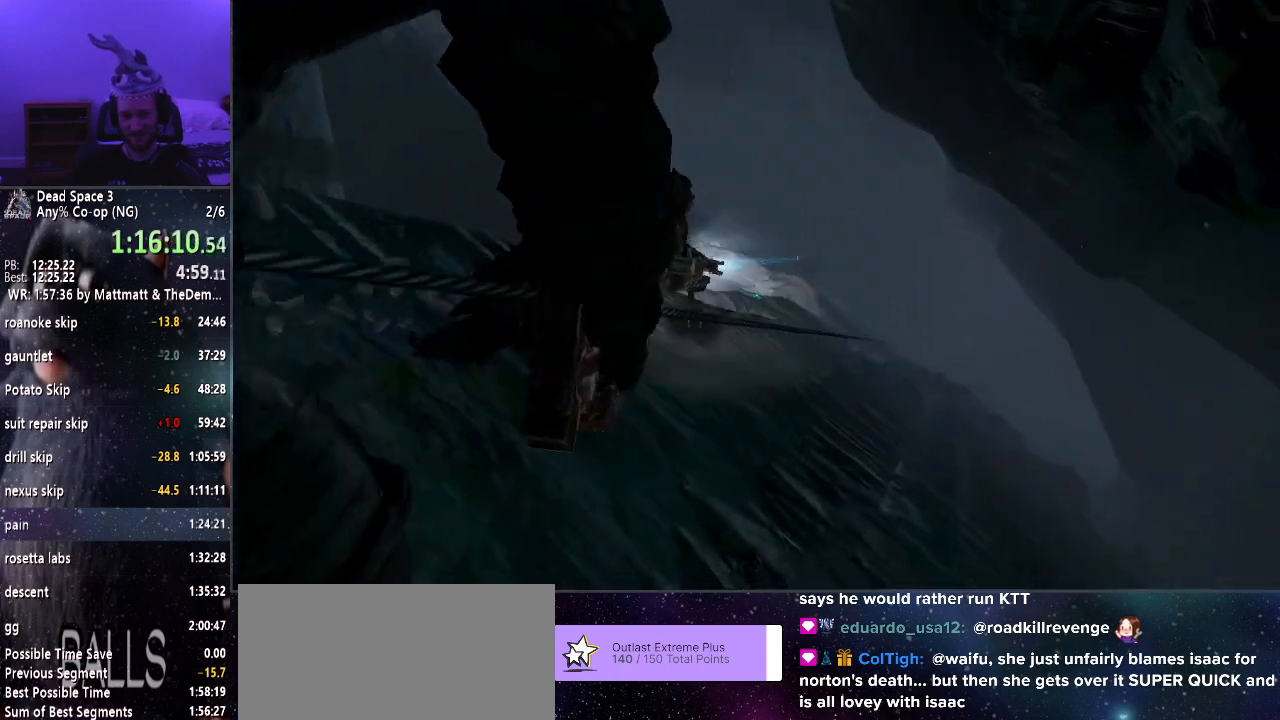
{"keys": ["w"], "mouse": ["left", "right"], "events": [[133, "w", "up"], [233, "w", "down"], [316, "w", "up"], [416, "mouse_left", "down"], [416, "w", "down"]]}
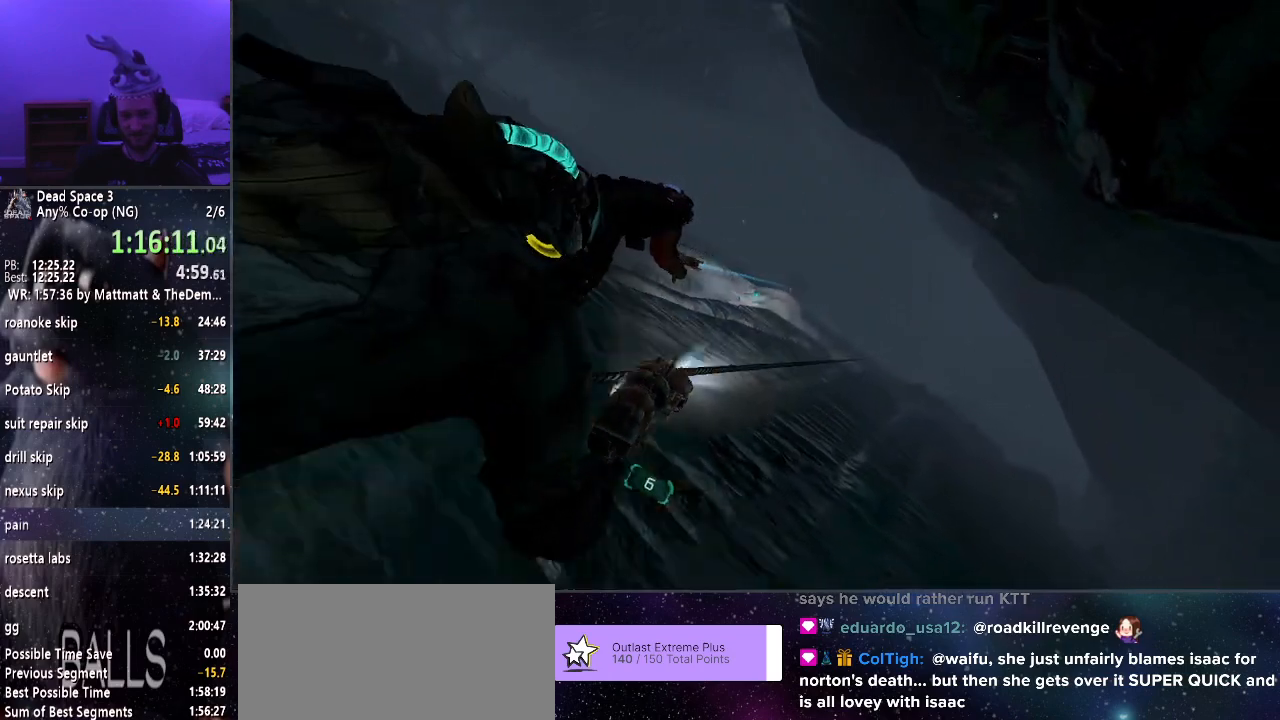
{"keys": [], "mouse": ["left", "right"], "events": [[16, "w", "up"], [66, "w", "down"], [150, "w", "up"], [250, "w", "down"], [300, "w", "up"], [400, "w", "down"], [500, "w", "up"]]}
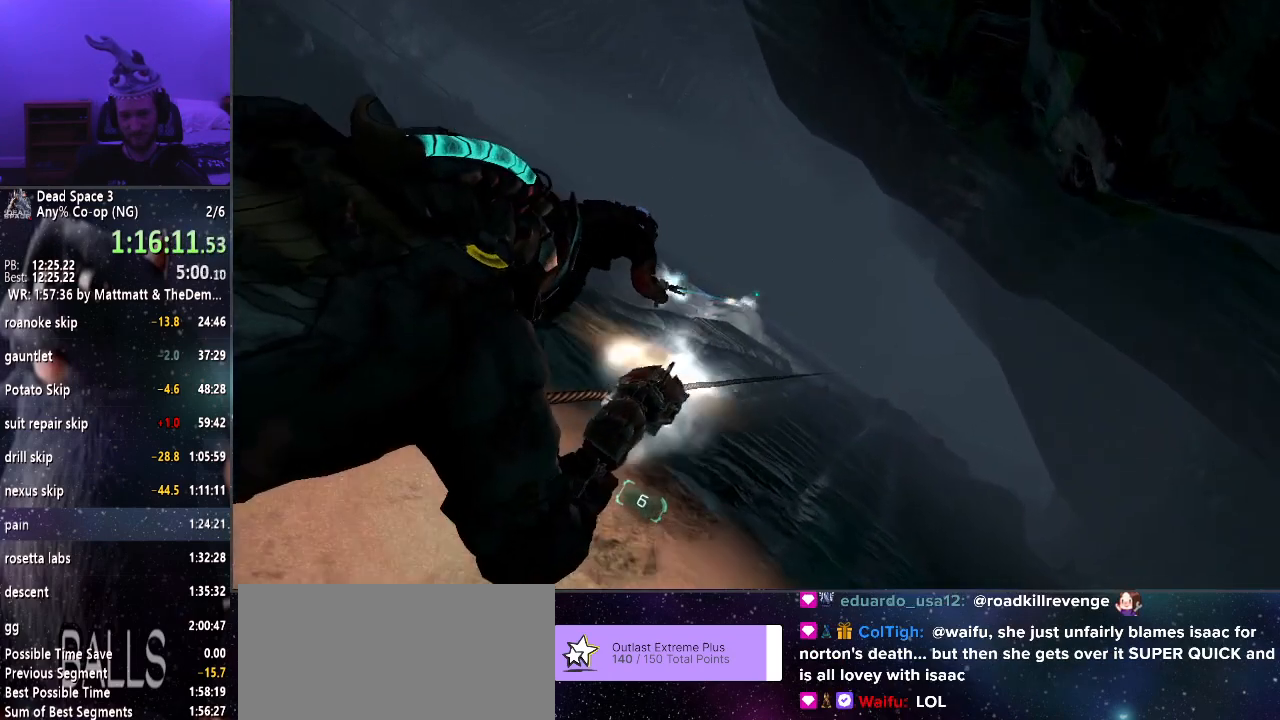
{"keys": [], "mouse": ["right"], "events": [[83, "w", "down"], [183, "w", "up"], [233, "w", "down"], [333, "w", "up"], [366, "mouse_left", "up"], [416, "w", "down"], [500, "w", "up"]]}
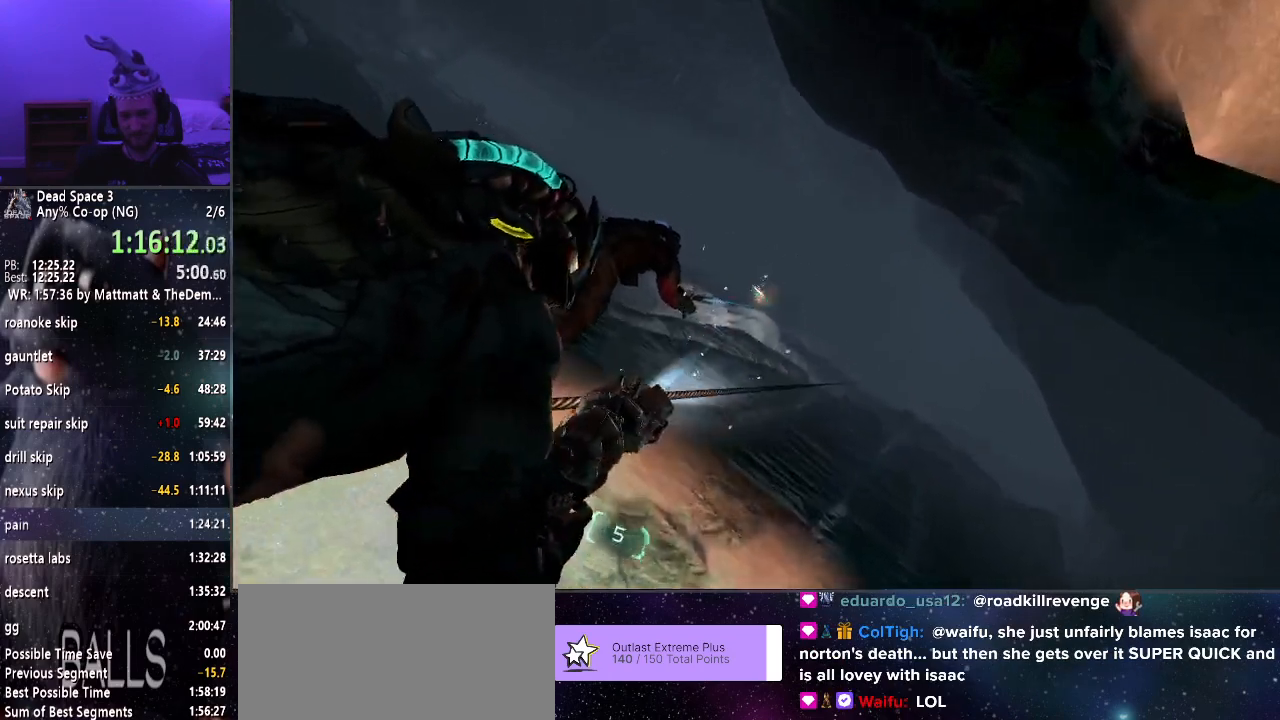
{"keys": [], "mouse": [], "events": [[50, "mouse_right", "up"], [100, "w", "down"], [150, "w", "up"], [250, "w", "down"], [350, "w", "up"], [383, "w", "down"], [483, "w", "up"]]}
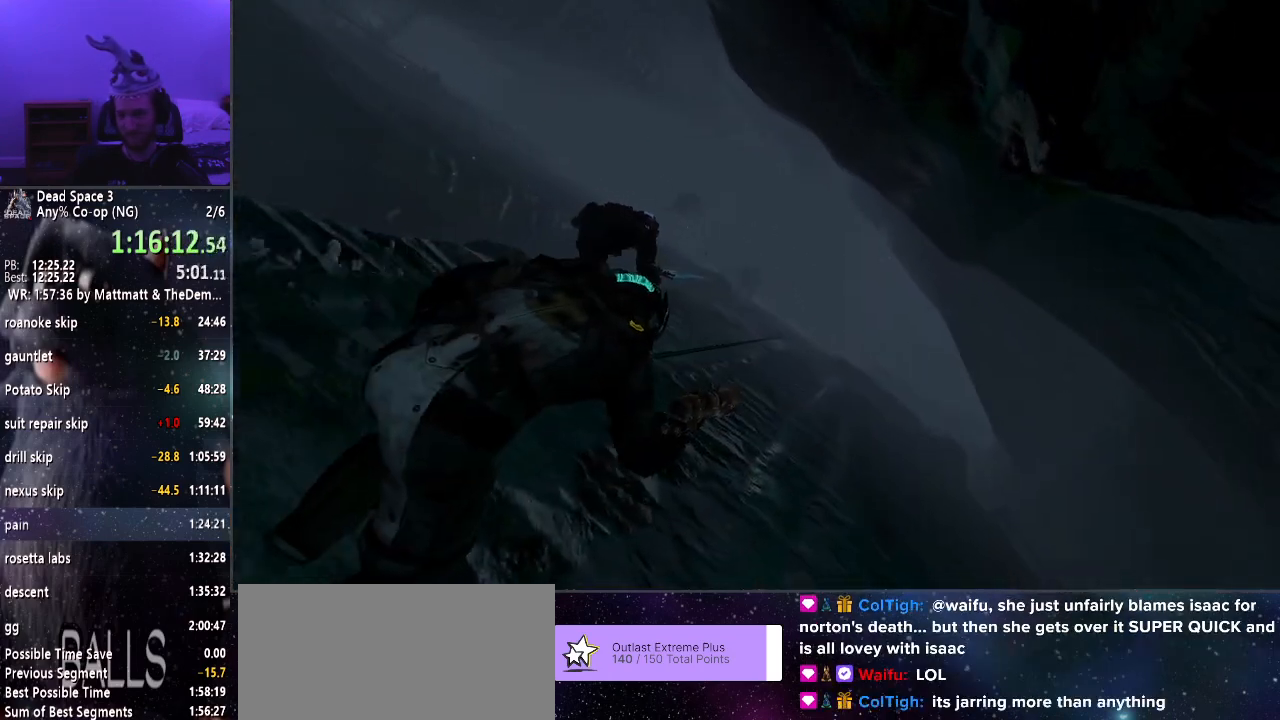
{"keys": [], "mouse": [], "events": [[66, "w", "down"], [166, "w", "up"], [216, "w", "down"], [300, "w", "up"], [400, "w", "down"], [483, "w", "up"]]}
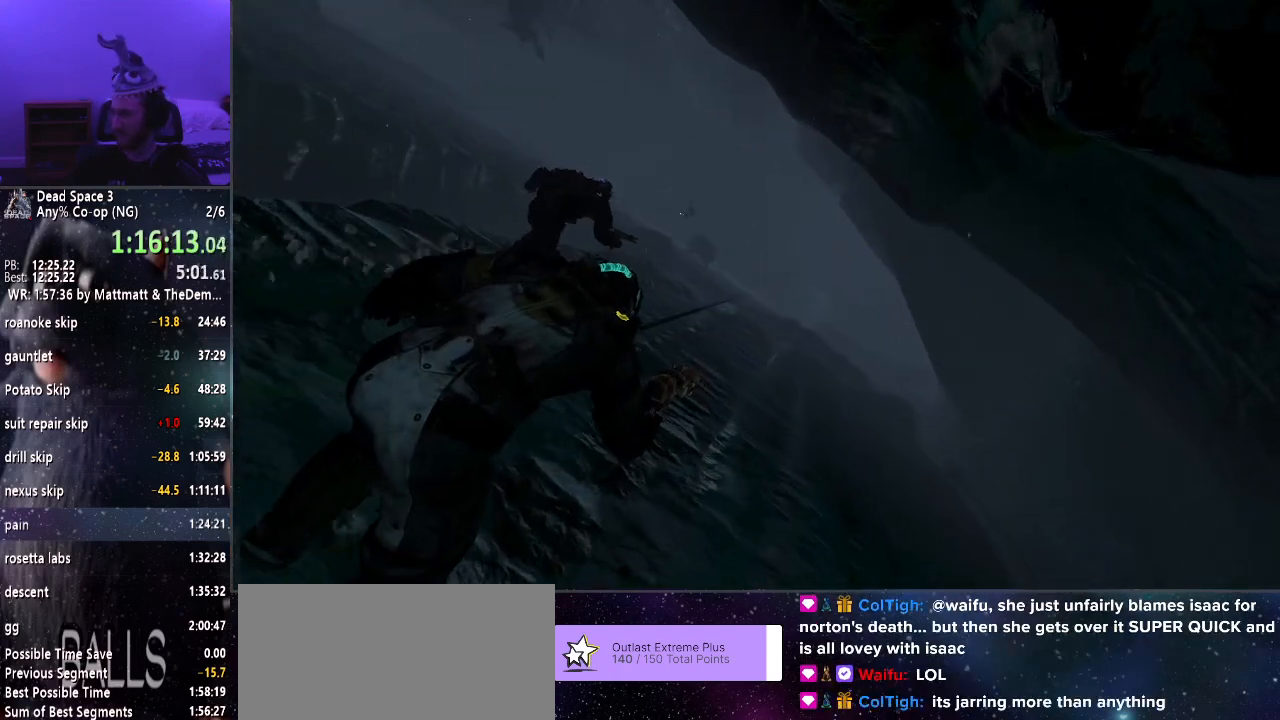
{"keys": ["w"], "mouse": [], "events": [[50, "w", "down"], [133, "w", "up"], [233, "w", "down"], [316, "w", "up"], [366, "w", "down"], [466, "w", "up"], [500, "w", "down"]]}
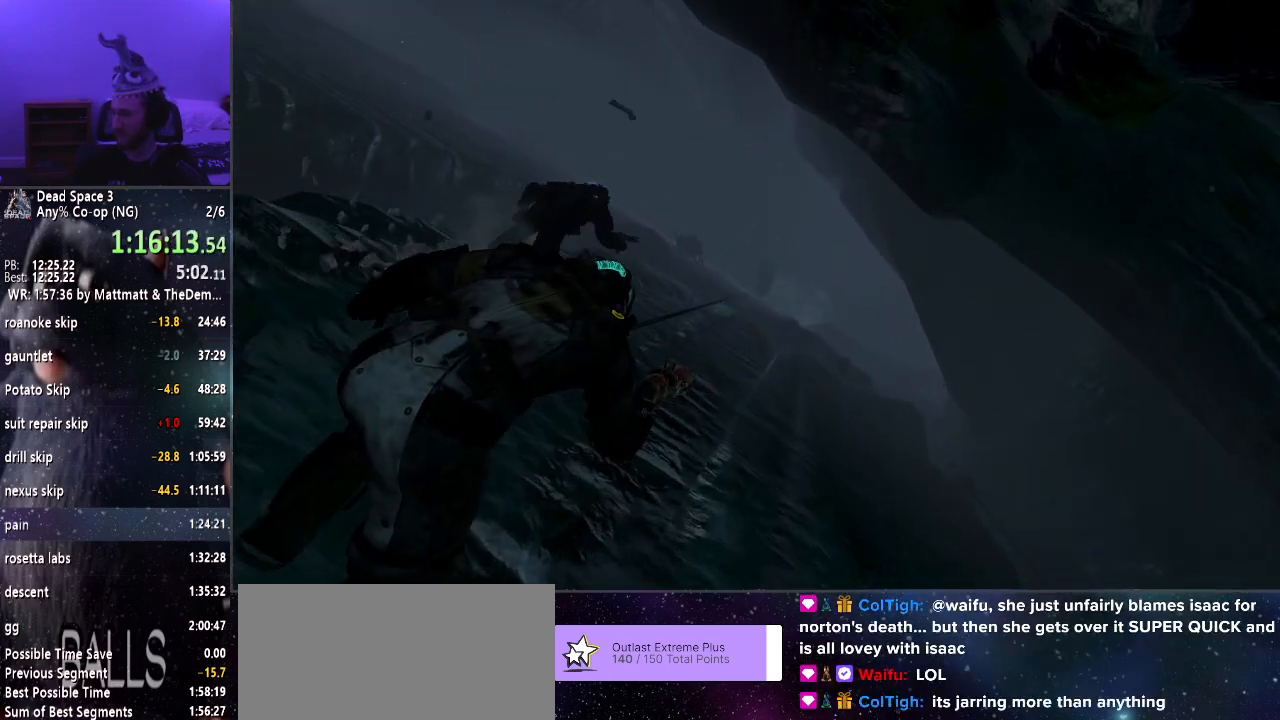
{"keys": ["w"], "mouse": [], "events": [[150, "a", "down"], [300, "a", "up"], [333, "a", "down"], [450, "a", "up"], [450, "w", "up"], [483, "w", "down"]]}
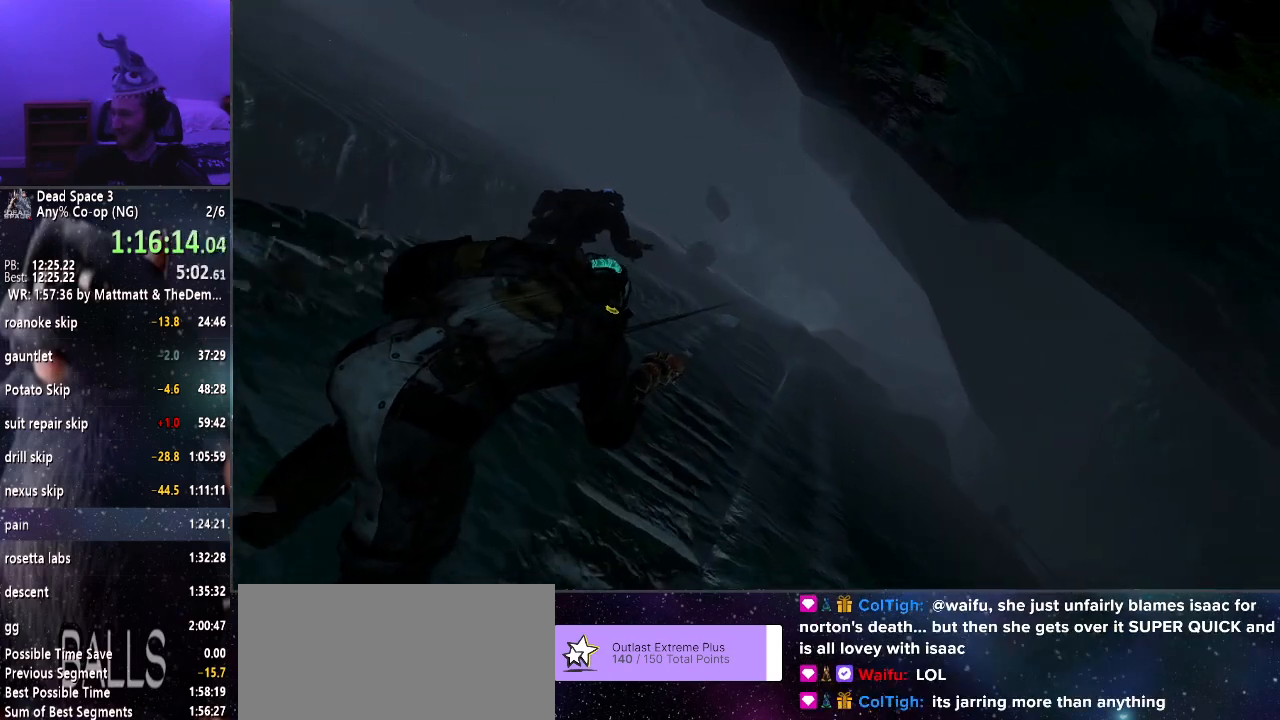
{"keys": [], "mouse": ["right"], "events": [[116, "w", "up"], [166, "w", "down"], [216, "mouse_right", "down"], [266, "w", "up"], [350, "w", "down"], [450, "w", "up"]]}
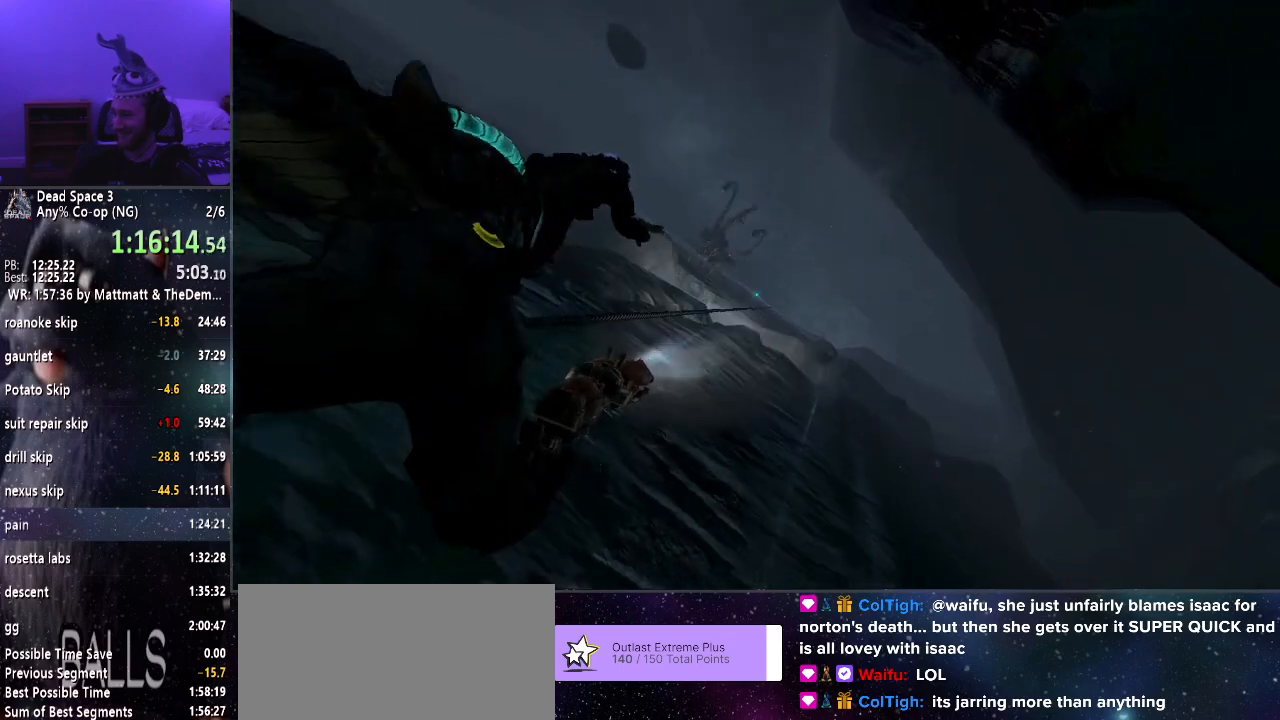
{"keys": [], "mouse": ["right"], "events": [[33, "w", "down"], [150, "w", "up"], [183, "w", "down"], [283, "w", "up"], [366, "w", "down"], [416, "w", "up"]]}
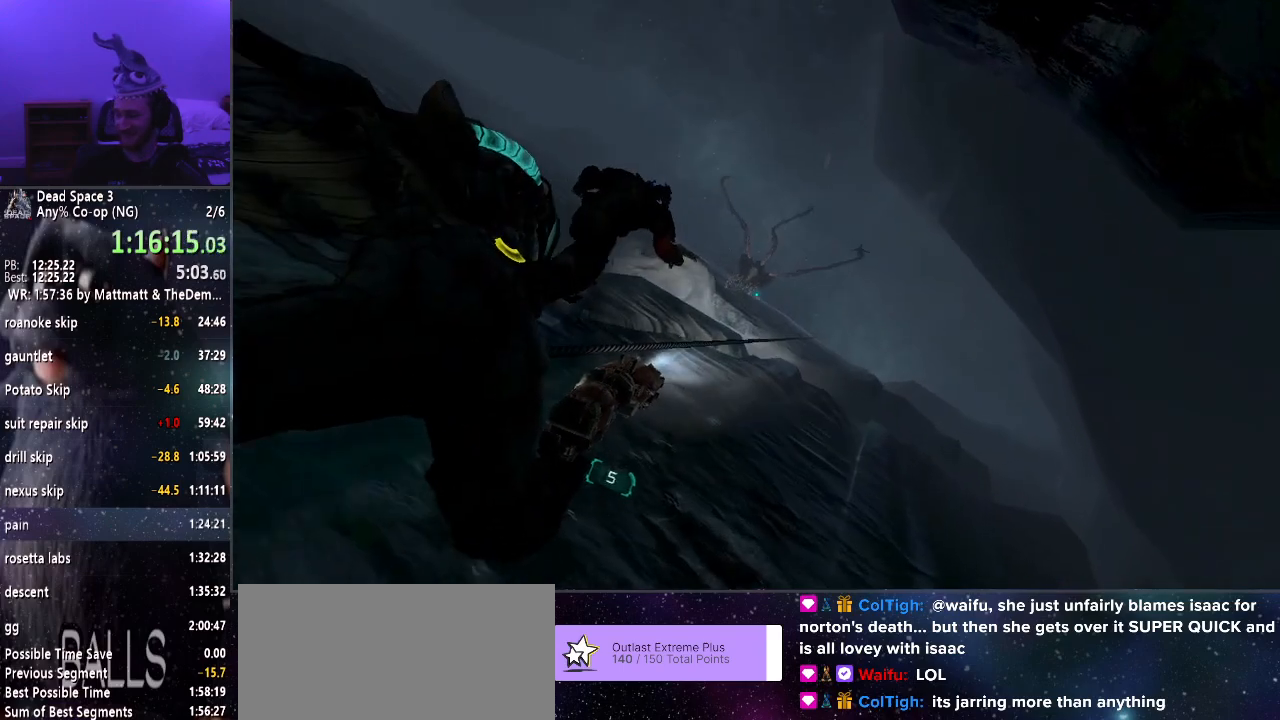
{"keys": [], "mouse": ["left", "right"], "events": [[16, "w", "down"], [116, "w", "up"], [150, "w", "down"], [250, "w", "up"], [283, "mouse_left", "down"], [333, "w", "down"], [433, "w", "up"]]}
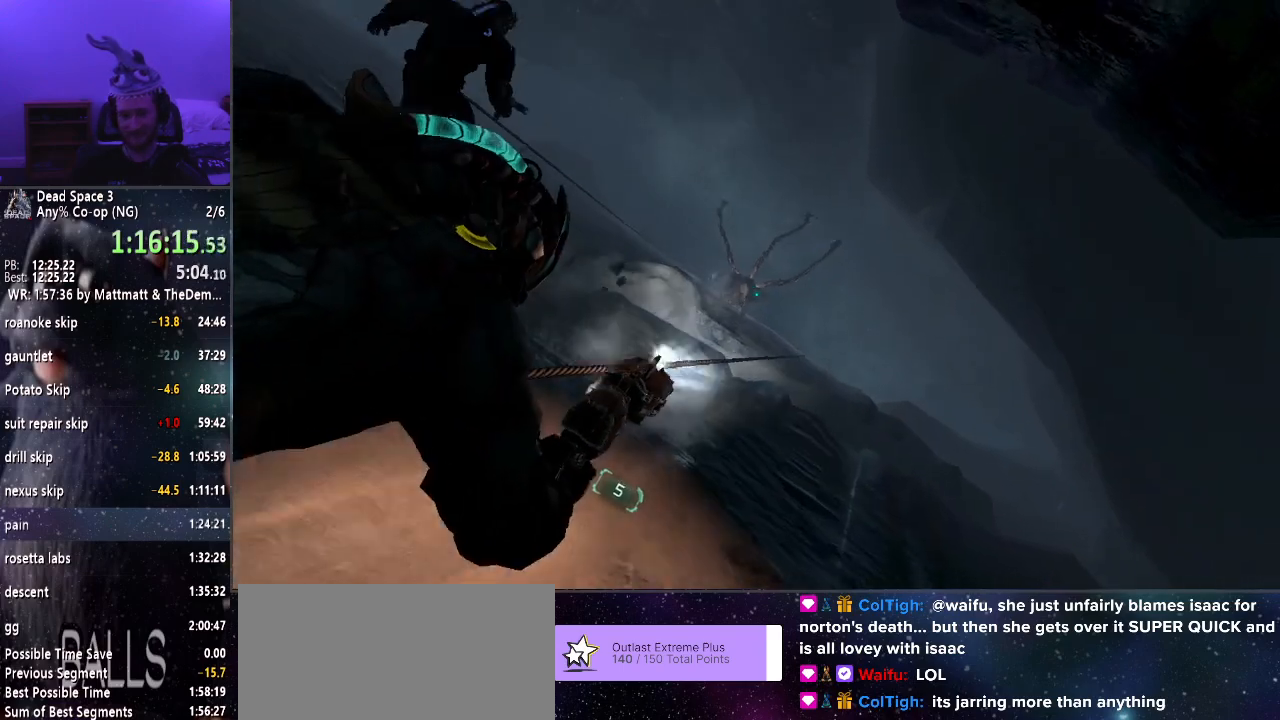
{"keys": [], "mouse": ["left", "right"], "events": [[33, "w", "down"], [116, "w", "up"], [166, "w", "down"], [266, "w", "up"], [366, "w", "down"], [450, "w", "up"]]}
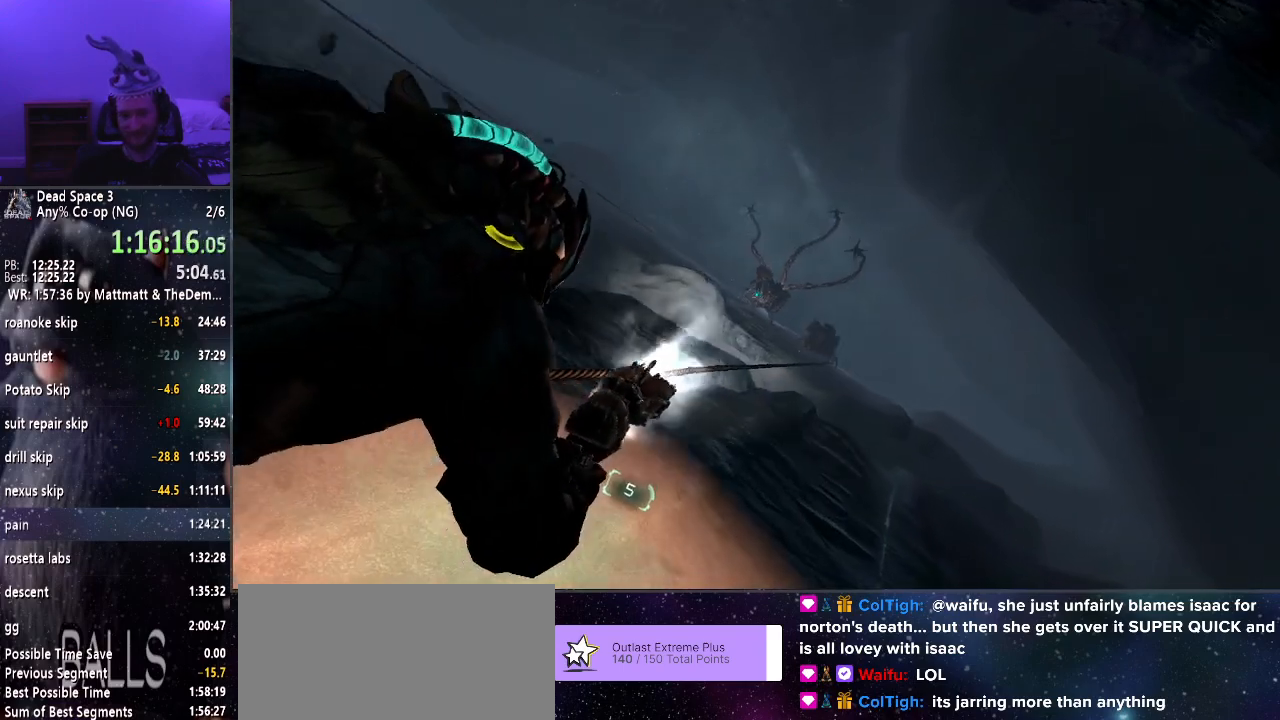
{"keys": [], "mouse": [], "events": [[33, "w", "down"], [133, "w", "up"], [183, "mouse_left", "up"], [183, "w", "down"], [283, "w", "up"], [333, "mouse_right", "up"], [333, "w", "down"], [466, "w", "up"]]}